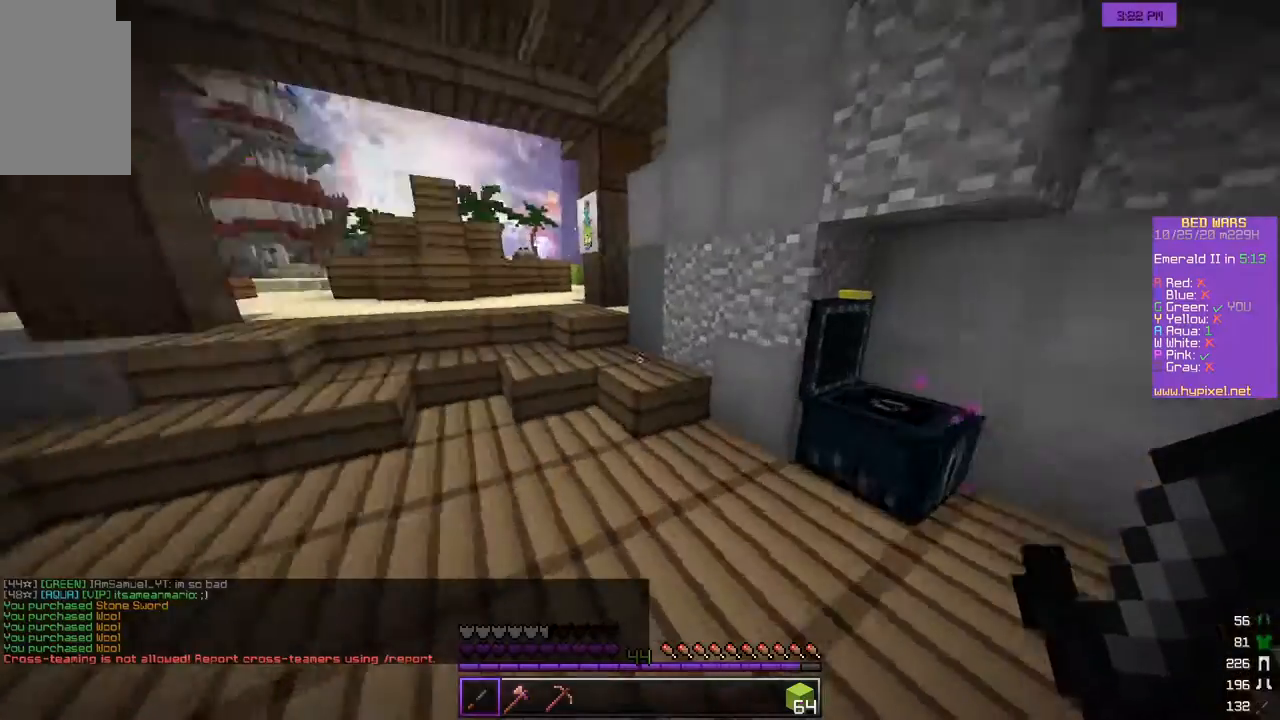
Gameplay with keyboard and mouse; each line is a JSON object with the keys and mouse buttons held at the frame after it. "events" lists presses ("down") and releases ("up") of "a", "d", "s", "w", "mouse_left" and "mouse_right" between this image and that frame as [ms after this image, input, new state], when the widget could be followed in between. "mouse_left", "mouse_right" = the "left", "right" buttons of the "mouse" list. No other keys are recorded. Fast repeated clicks can show as one long hold. Mouse movement is not recorded.
{"keys": ["w"], "mouse": [], "events": []}
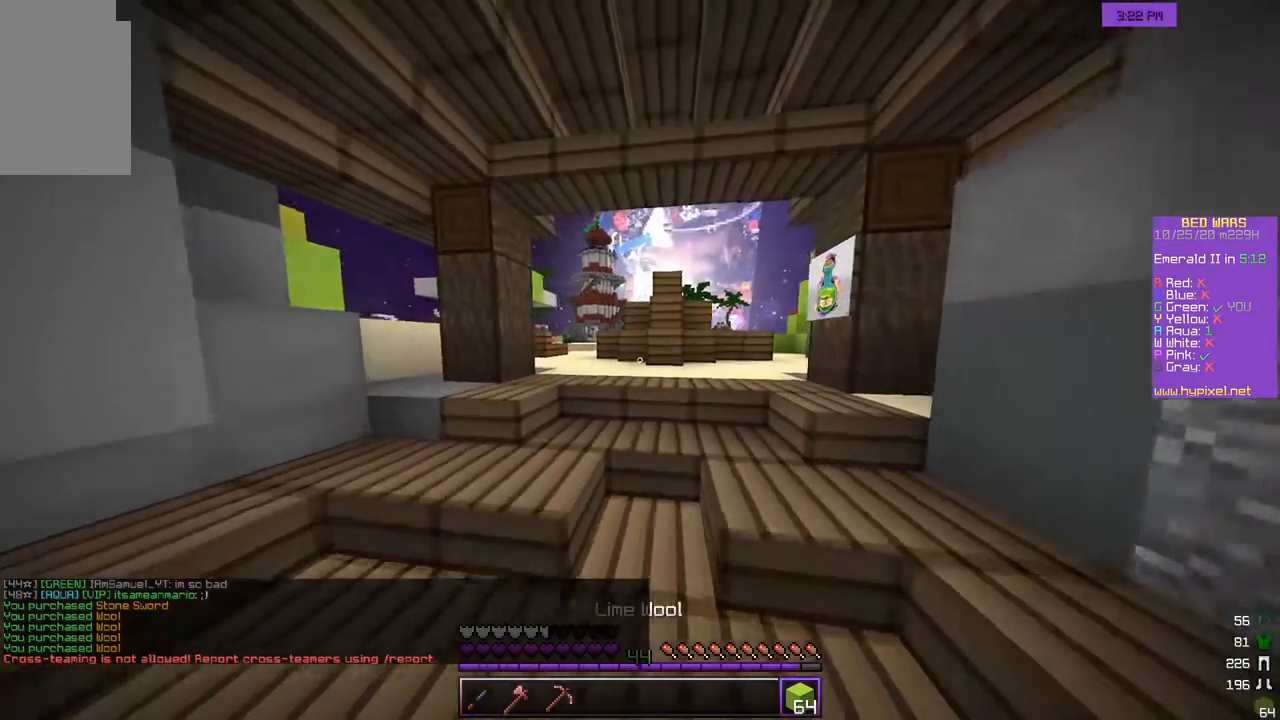
{"keys": ["w"], "mouse": [], "events": []}
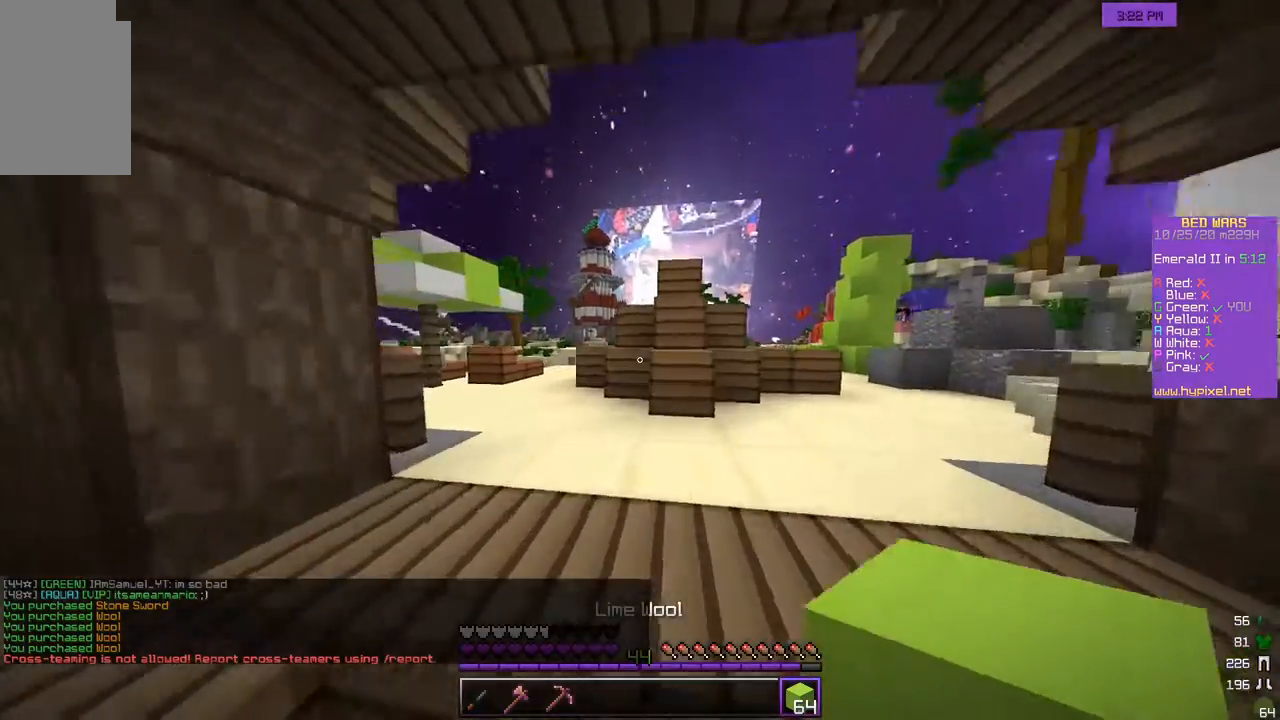
{"keys": ["w"], "mouse": [], "events": []}
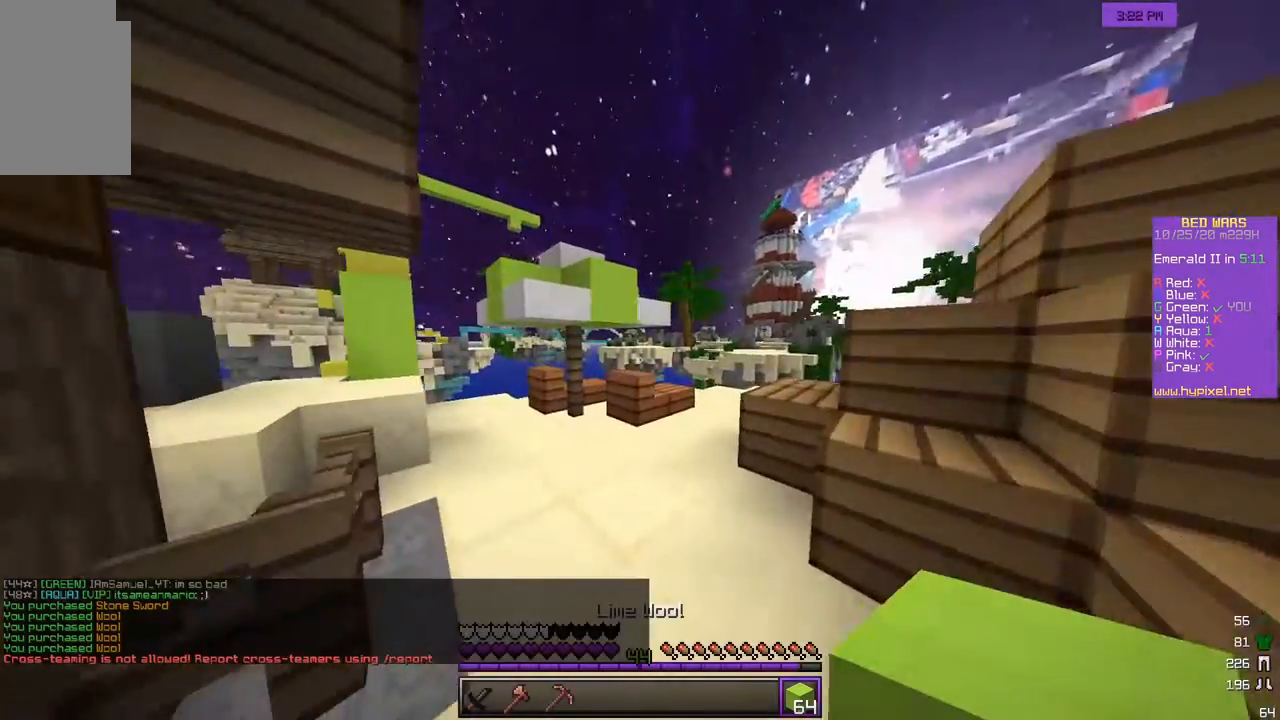
{"keys": ["w"], "mouse": [], "events": []}
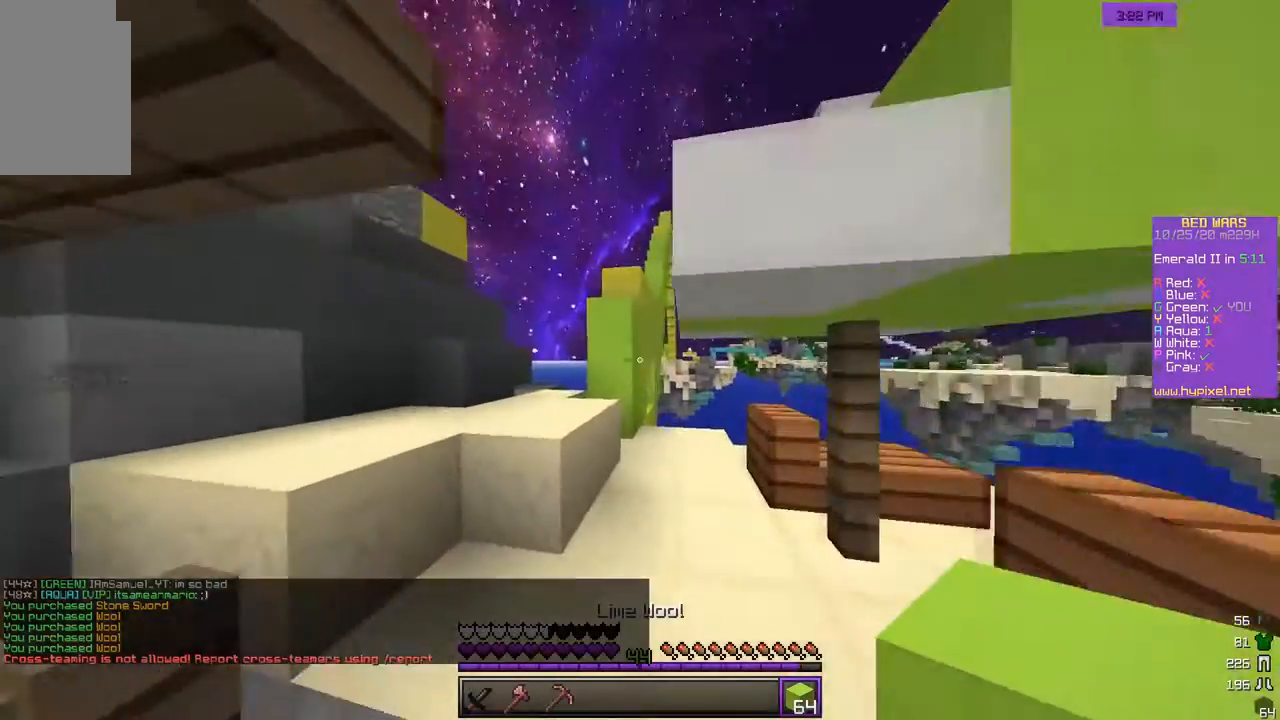
{"keys": ["a", "w"], "mouse": [], "events": [[50, "a", "down"]]}
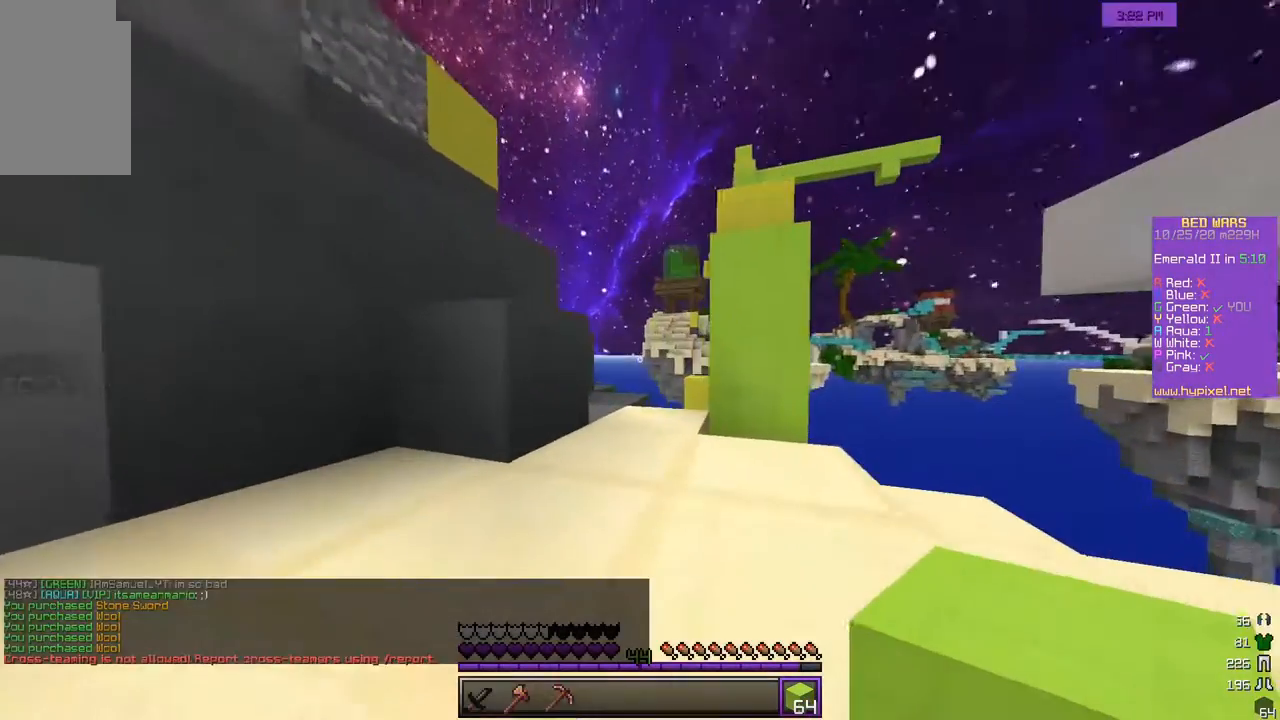
{"keys": [], "mouse": [], "events": [[117, "a", "up"], [483, "w", "up"]]}
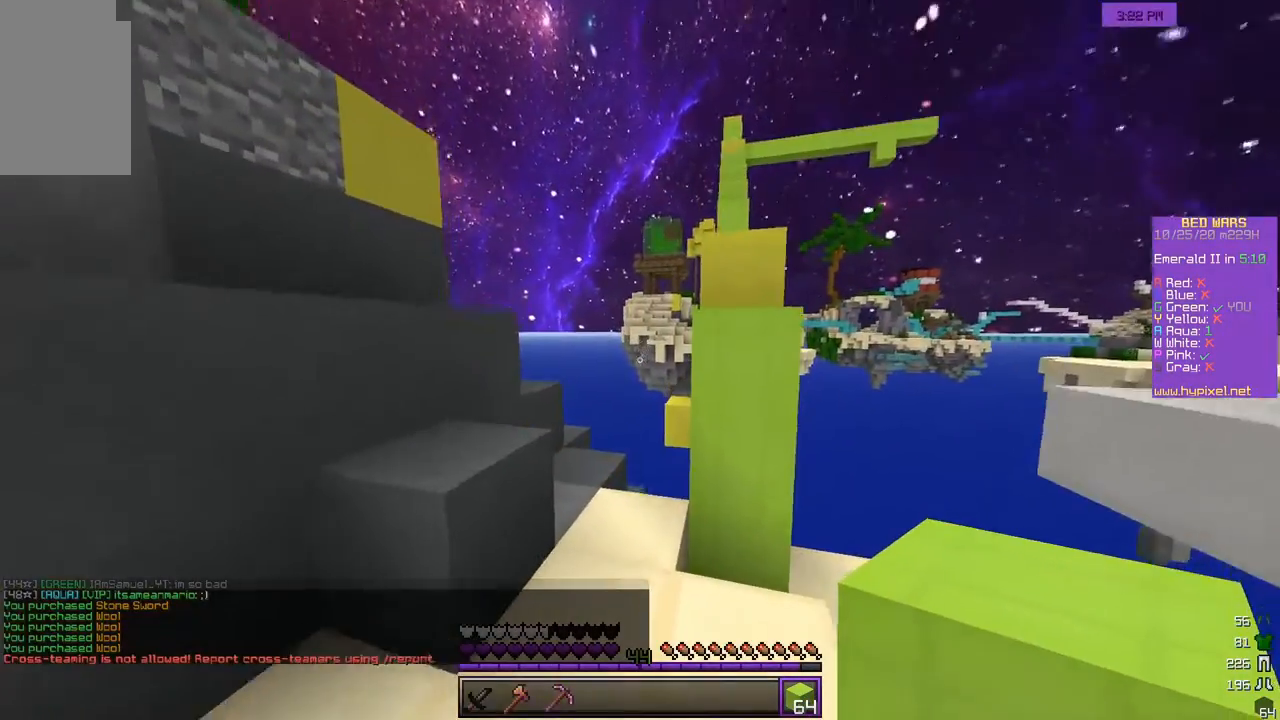
{"keys": ["a", "s"], "mouse": [], "events": [[67, "w", "down"], [167, "w", "up"], [217, "w", "down"], [300, "a", "down"], [417, "w", "up"], [500, "s", "down"]]}
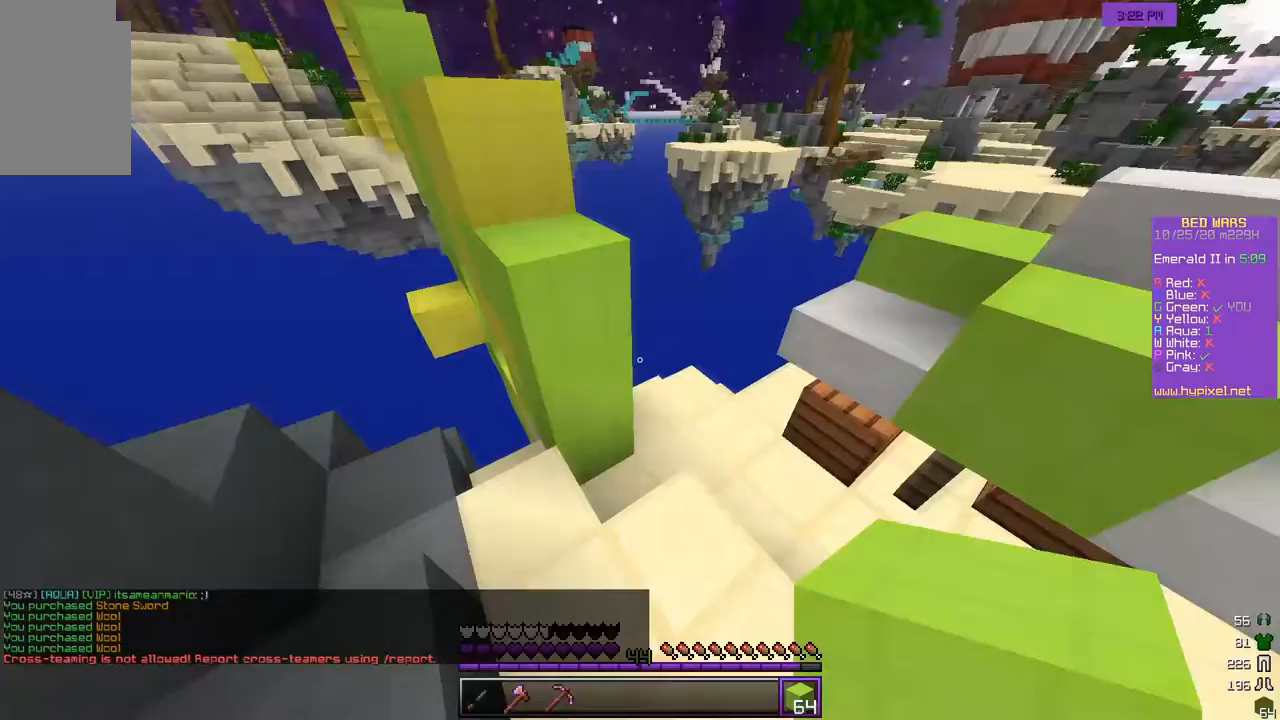
{"keys": ["w"], "mouse": [], "events": [[100, "a", "up"], [283, "s", "up"], [367, "w", "down"]]}
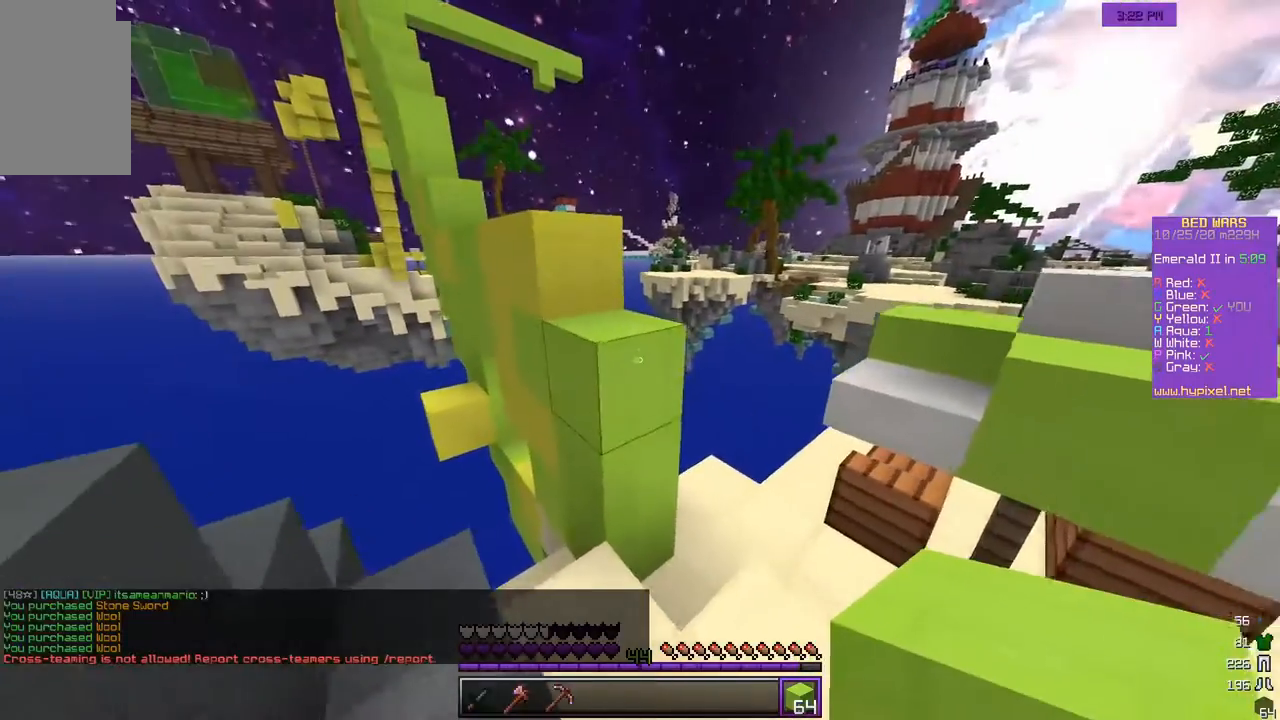
{"keys": ["w"], "mouse": [], "events": []}
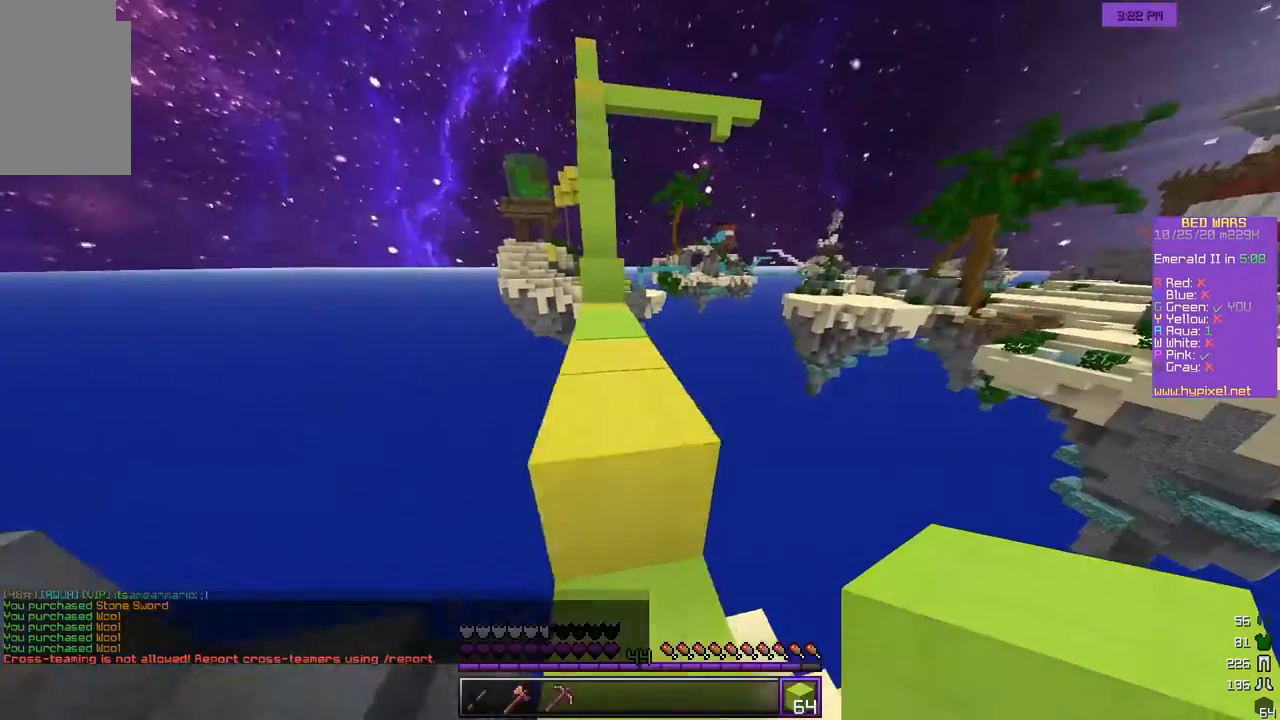
{"keys": ["a", "w"], "mouse": [], "events": [[200, "a", "down"]]}
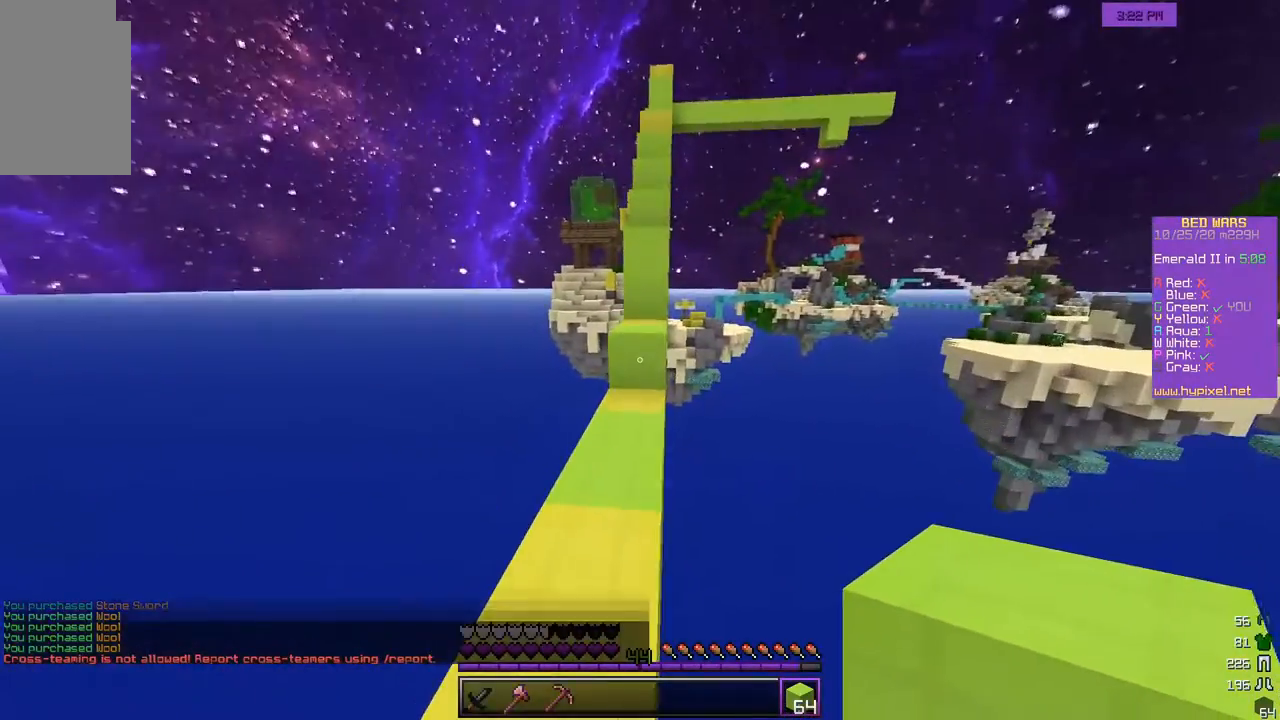
{"keys": ["w"], "mouse": [], "events": [[33, "a", "up"], [67, "w", "up"], [133, "w", "down"], [283, "w", "up"], [317, "w", "down"]]}
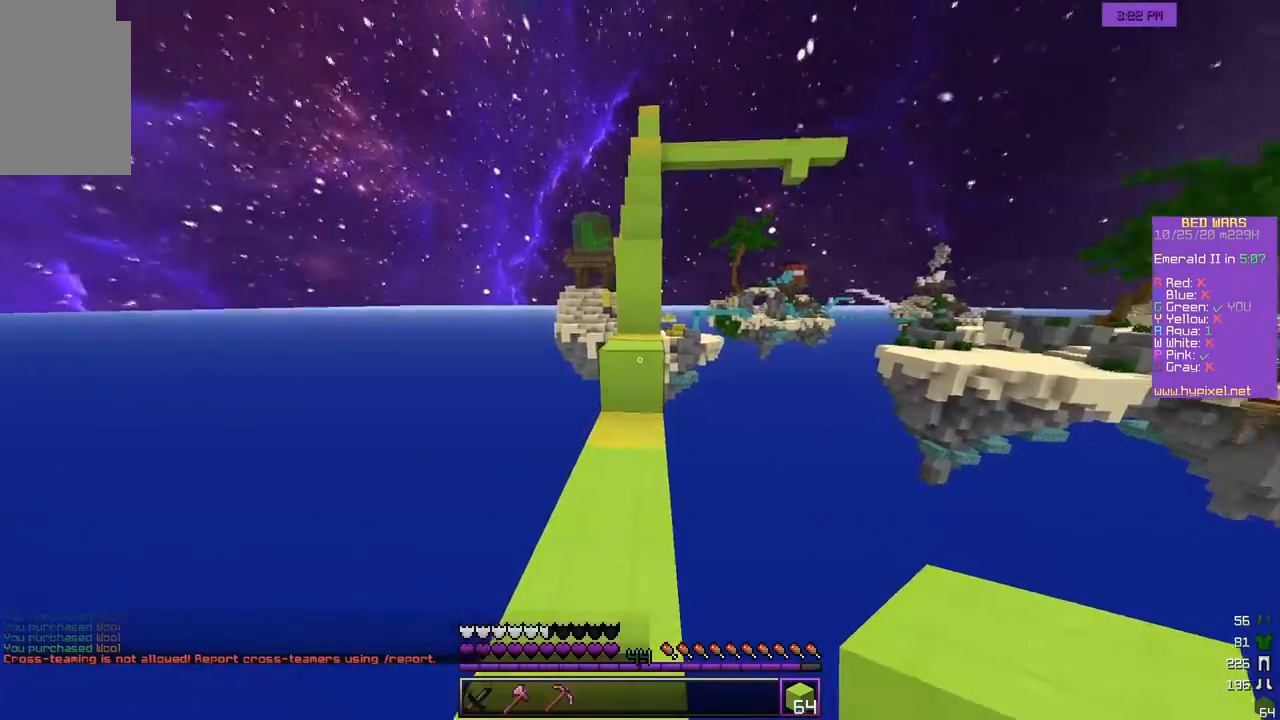
{"keys": ["w"], "mouse": [], "events": [[250, "mouse_right", "down"], [467, "mouse_right", "up"]]}
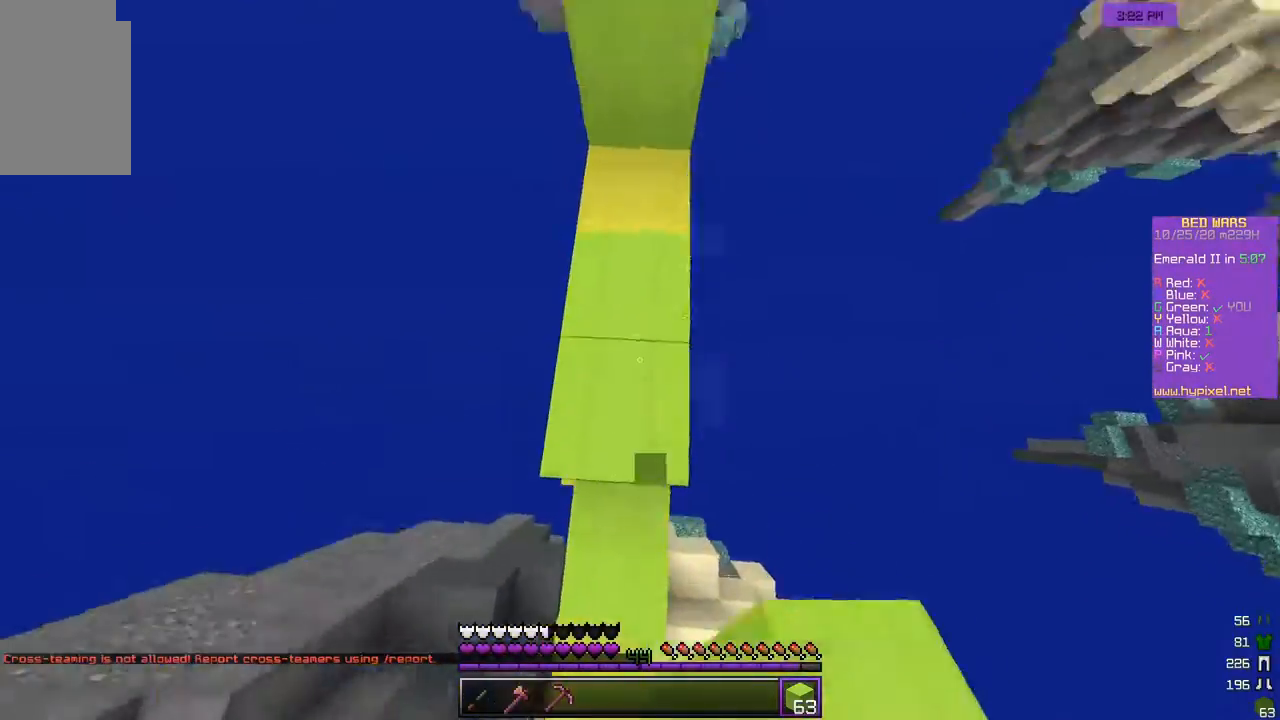
{"keys": ["w"], "mouse": ["right"], "events": [[117, "mouse_left", "down"], [417, "mouse_left", "up"], [417, "mouse_right", "down"]]}
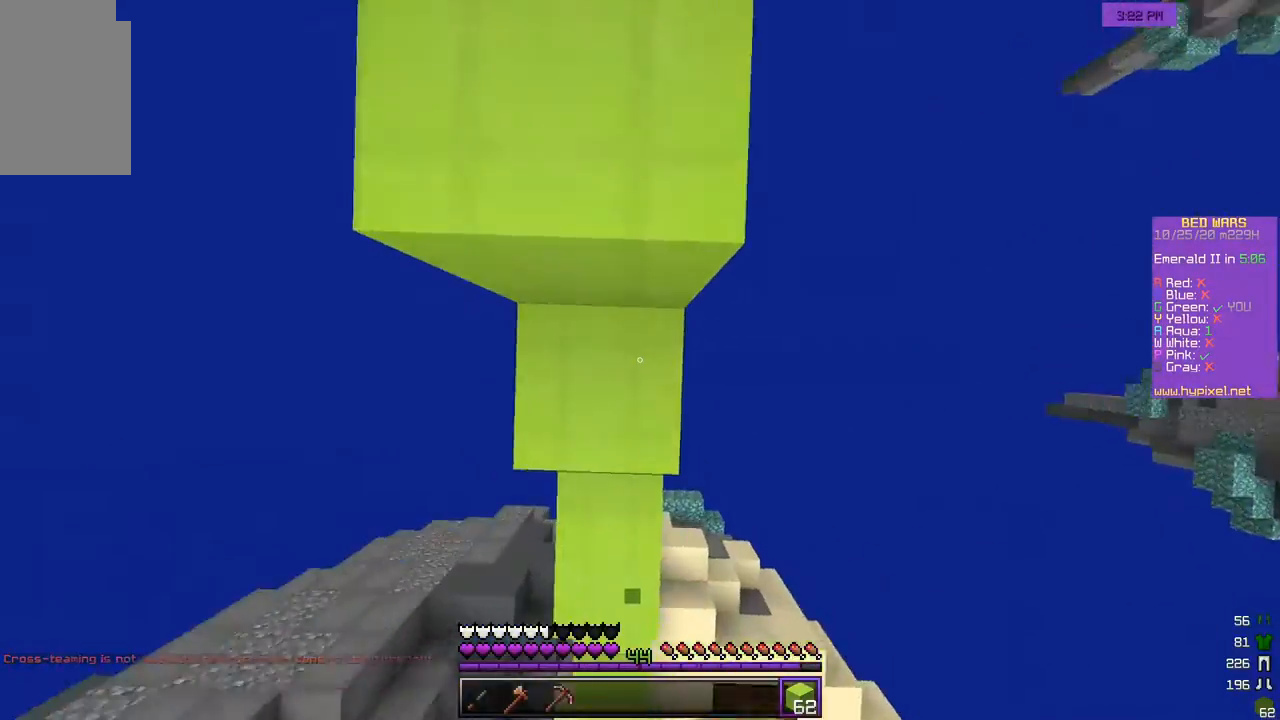
{"keys": ["w"], "mouse": ["left"], "events": [[100, "mouse_right", "up"], [400, "mouse_left", "down"]]}
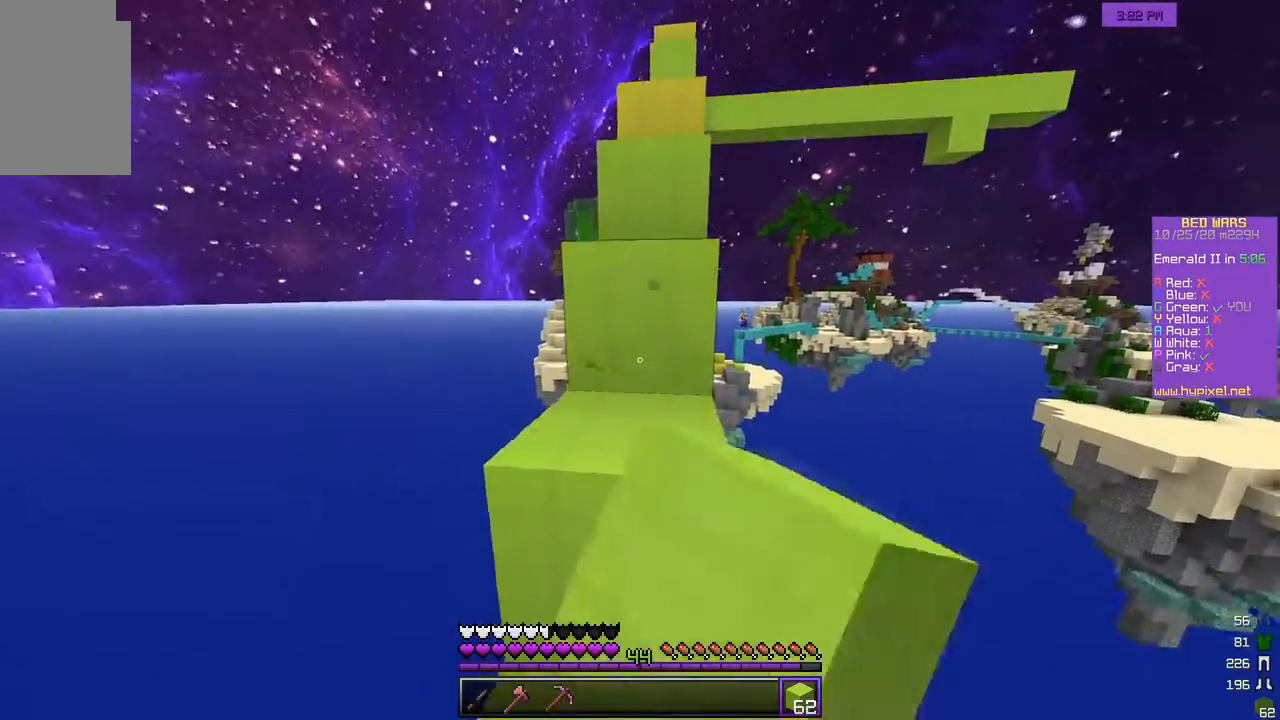
{"keys": ["w"], "mouse": [], "events": [[150, "mouse_left", "up"], [217, "mouse_left", "down"], [300, "mouse_left", "up"]]}
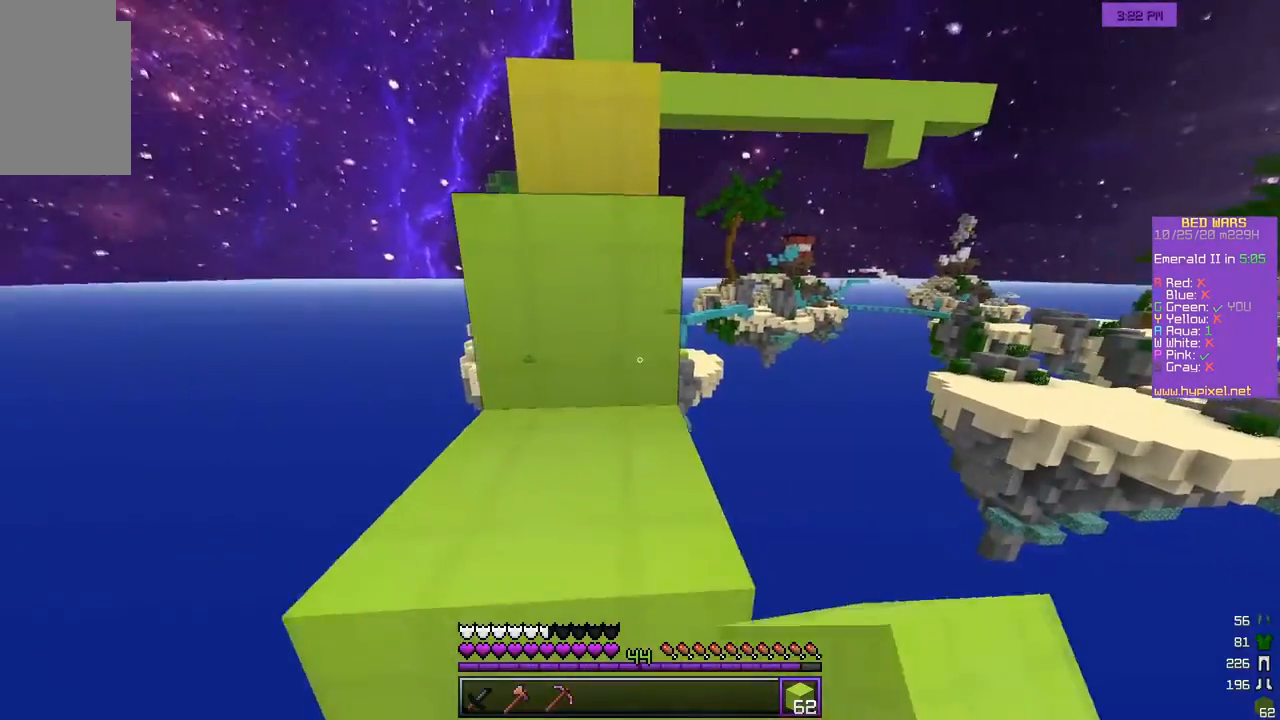
{"keys": ["w"], "mouse": [], "events": []}
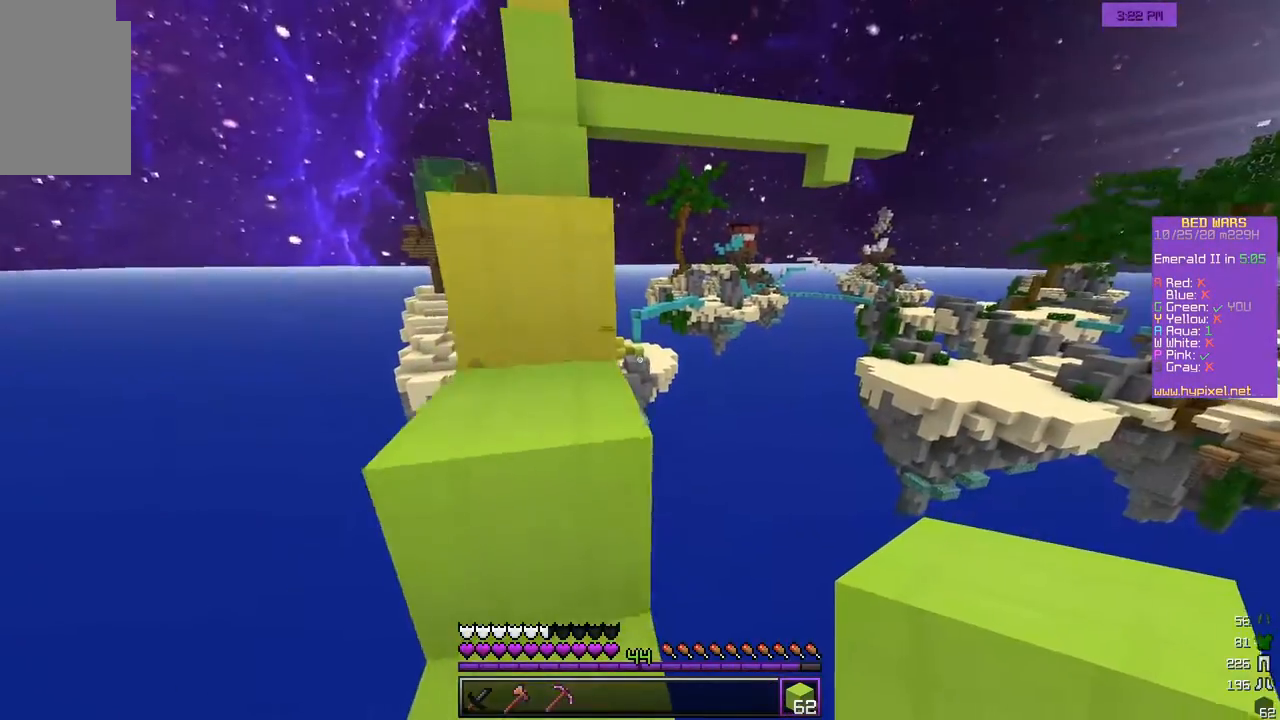
{"keys": ["w"], "mouse": ["left"], "events": [[300, "a", "down"], [383, "mouse_left", "down"], [467, "a", "up"]]}
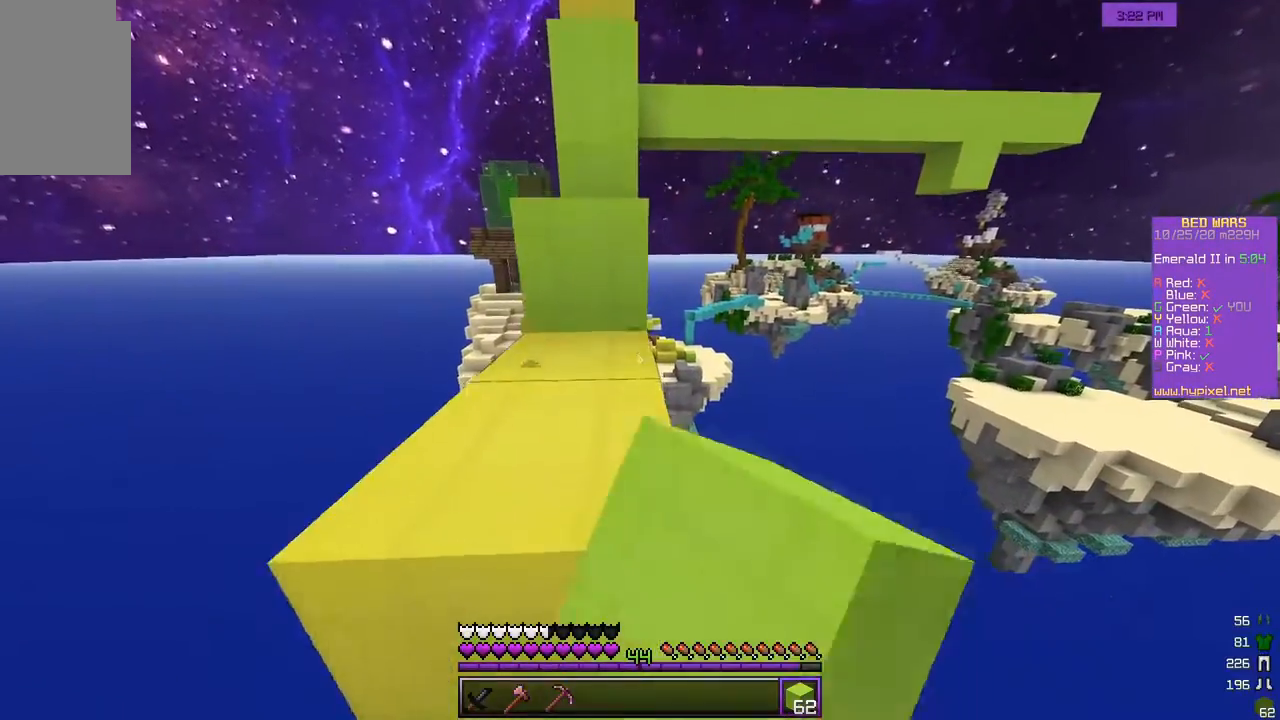
{"keys": [], "mouse": [], "events": [[150, "mouse_left", "up"], [183, "mouse_left", "down"], [300, "mouse_left", "up"], [467, "w", "up"]]}
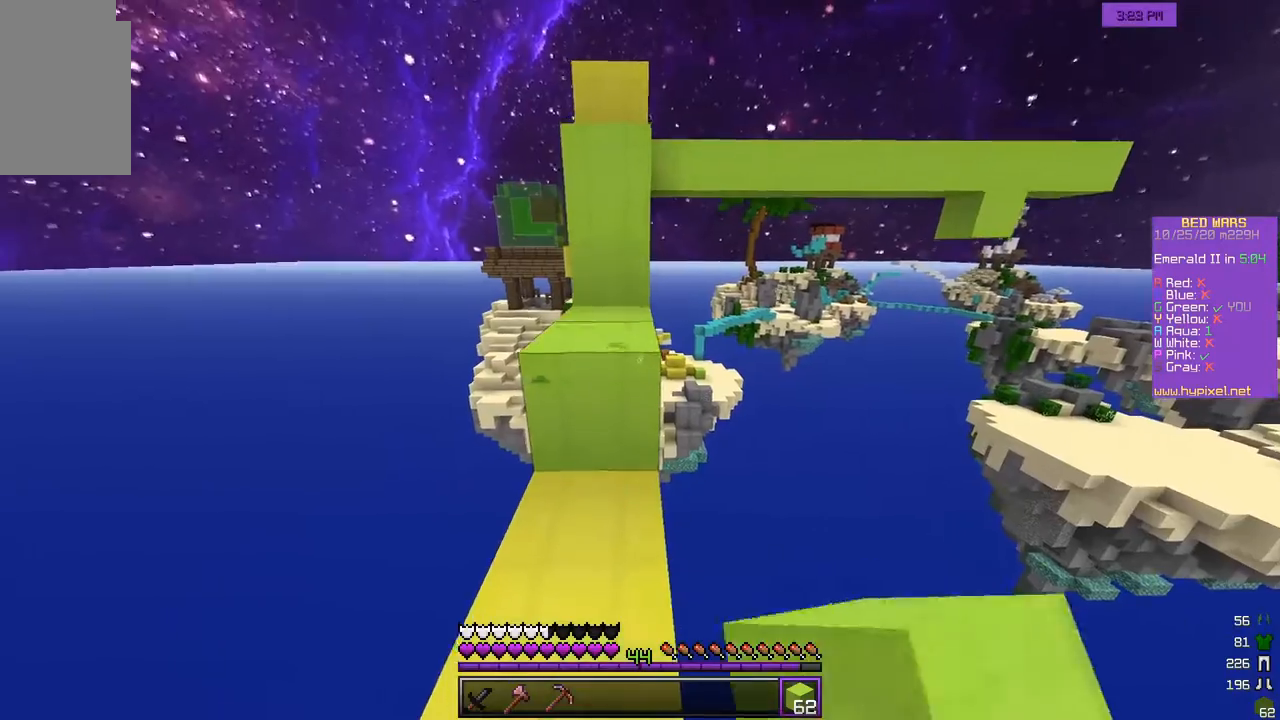
{"keys": ["w"], "mouse": [], "events": [[83, "w", "down"]]}
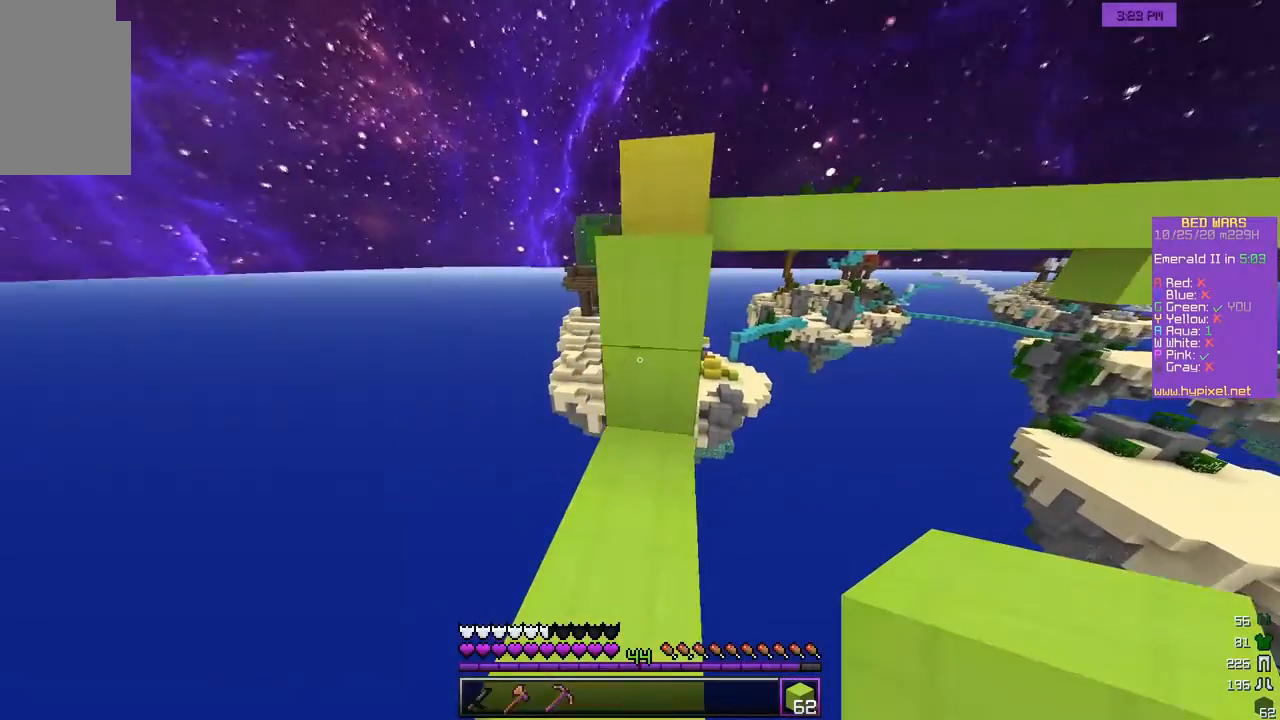
{"keys": ["w"], "mouse": ["right"], "events": [[450, "mouse_right", "down"]]}
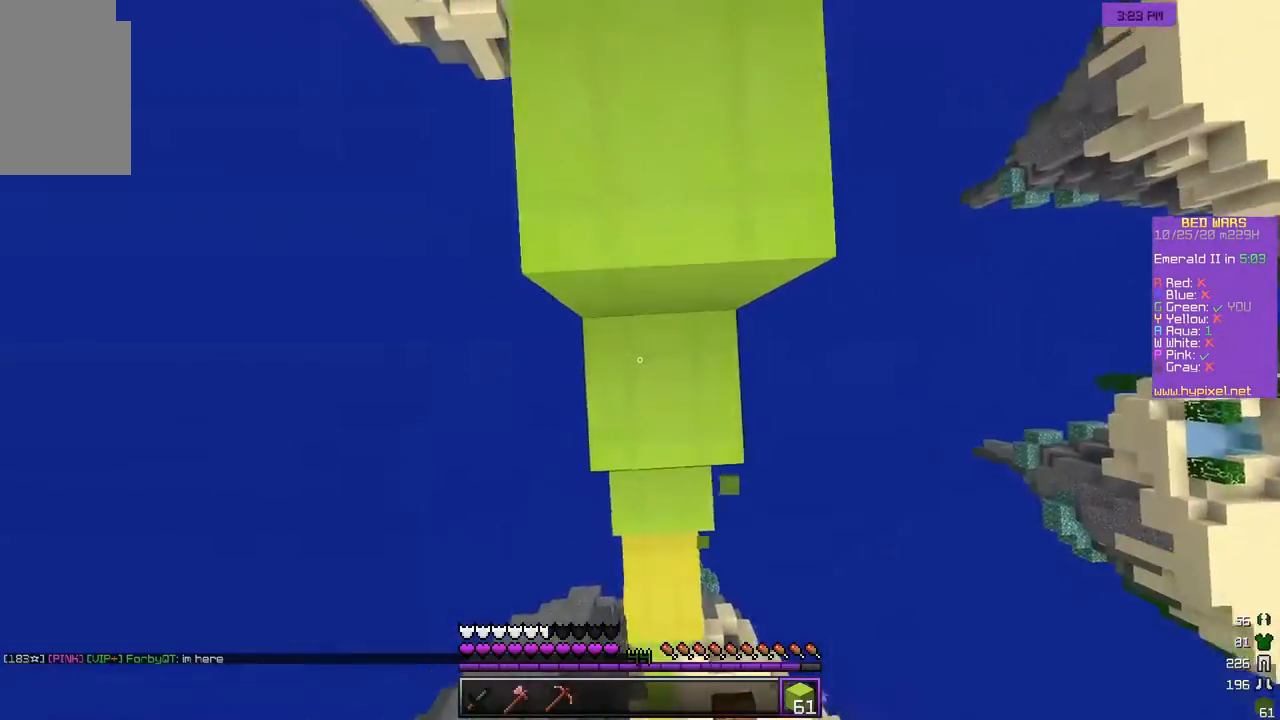
{"keys": ["w"], "mouse": [], "events": [[183, "mouse_right", "up"]]}
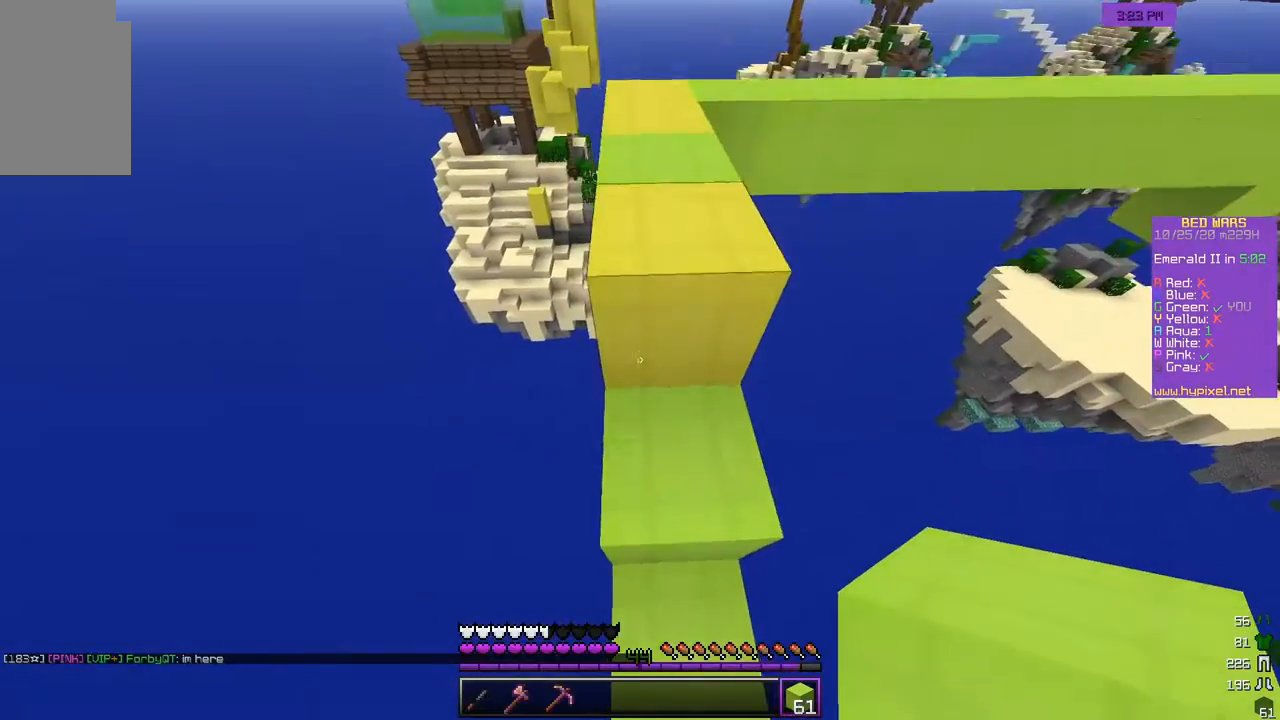
{"keys": ["w"], "mouse": [], "events": []}